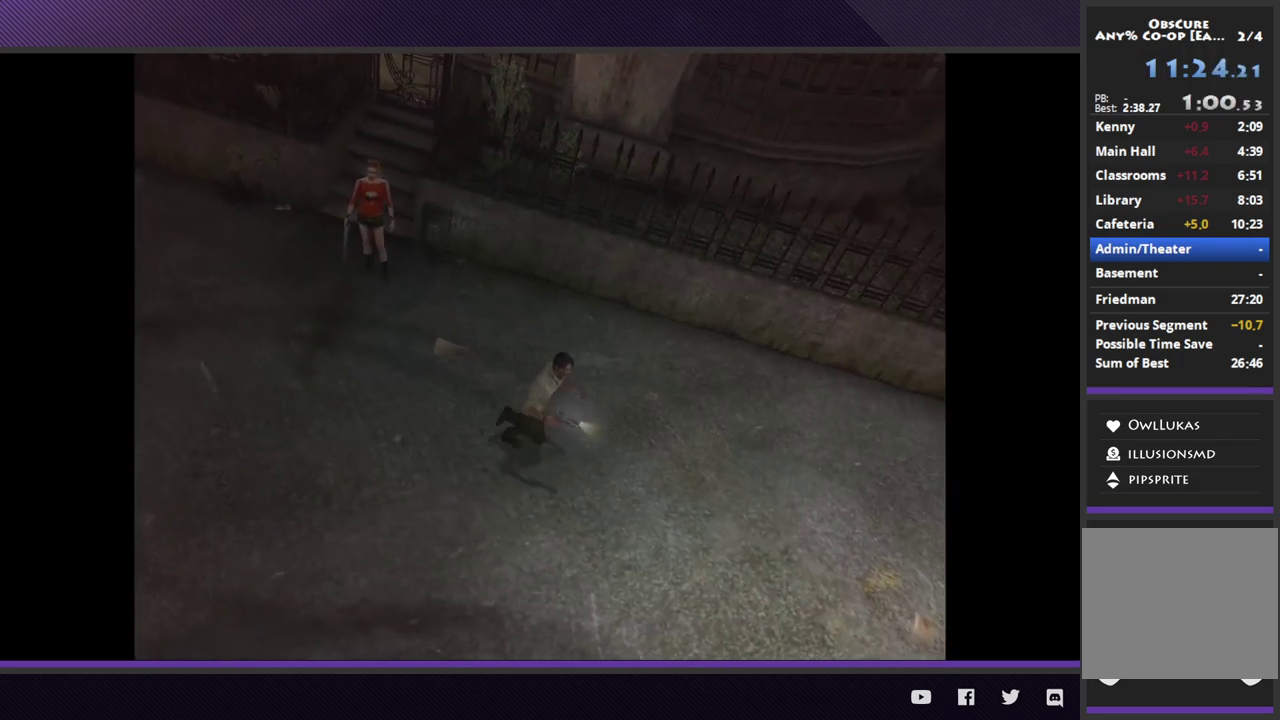
Gameplay with a controller (Xbox layout); each line is a JSON object with the inputs held at the frame after it. "events" lists button and stick changes between this image and that frame as [ms after this image, input, new state], when the widget could be followed in between.
{"buttons": [], "left_stick": "down-right", "right_stick": "center", "events": []}
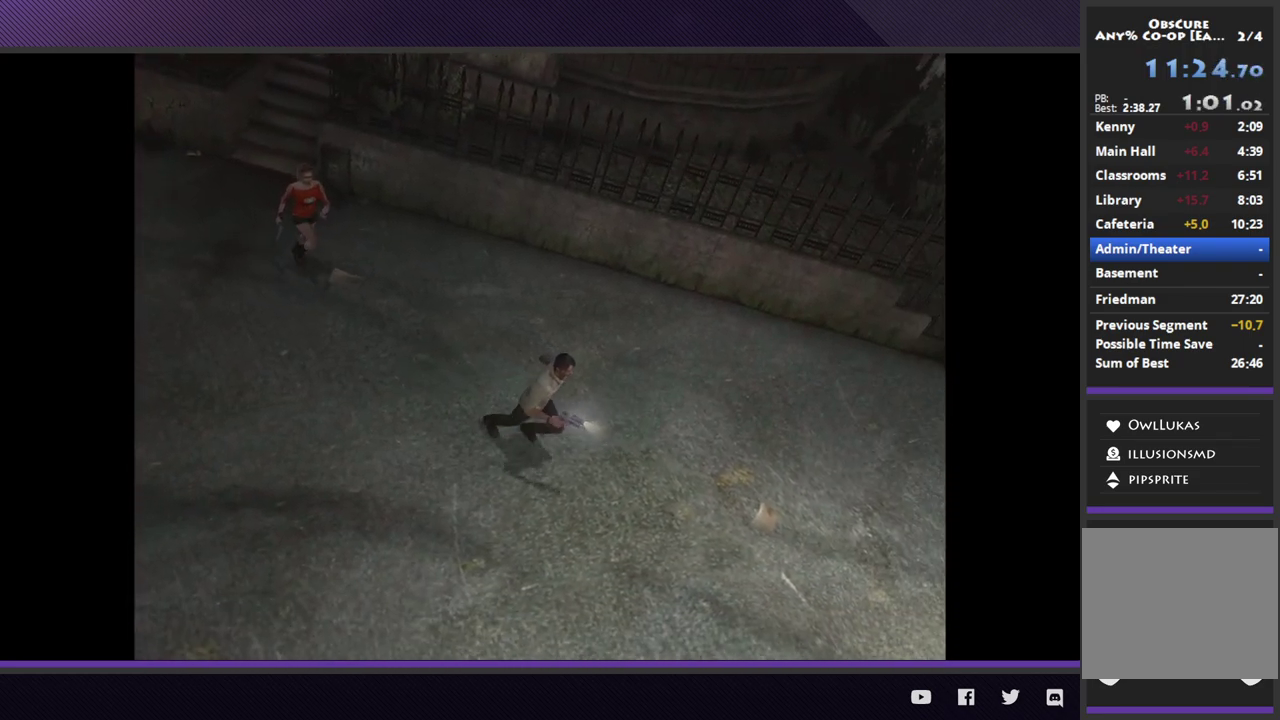
{"buttons": [], "left_stick": "down-right", "right_stick": "center", "events": []}
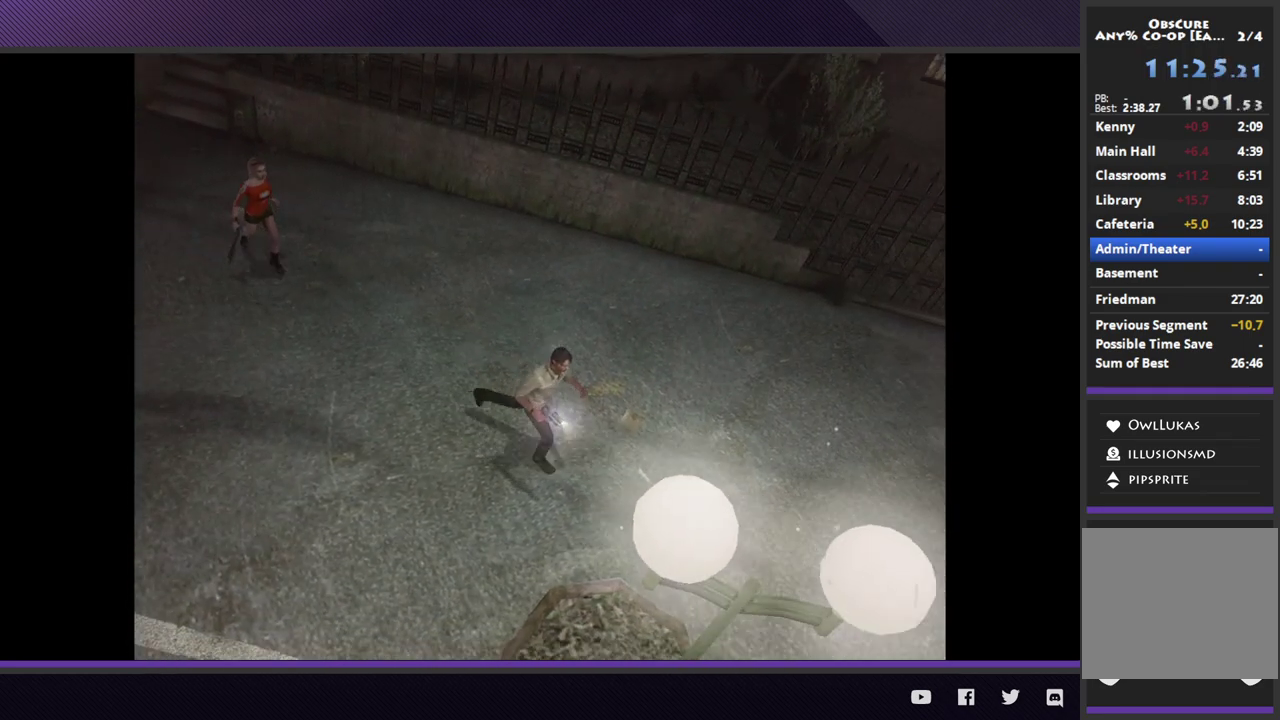
{"buttons": [], "left_stick": "down-right", "right_stick": "center", "events": []}
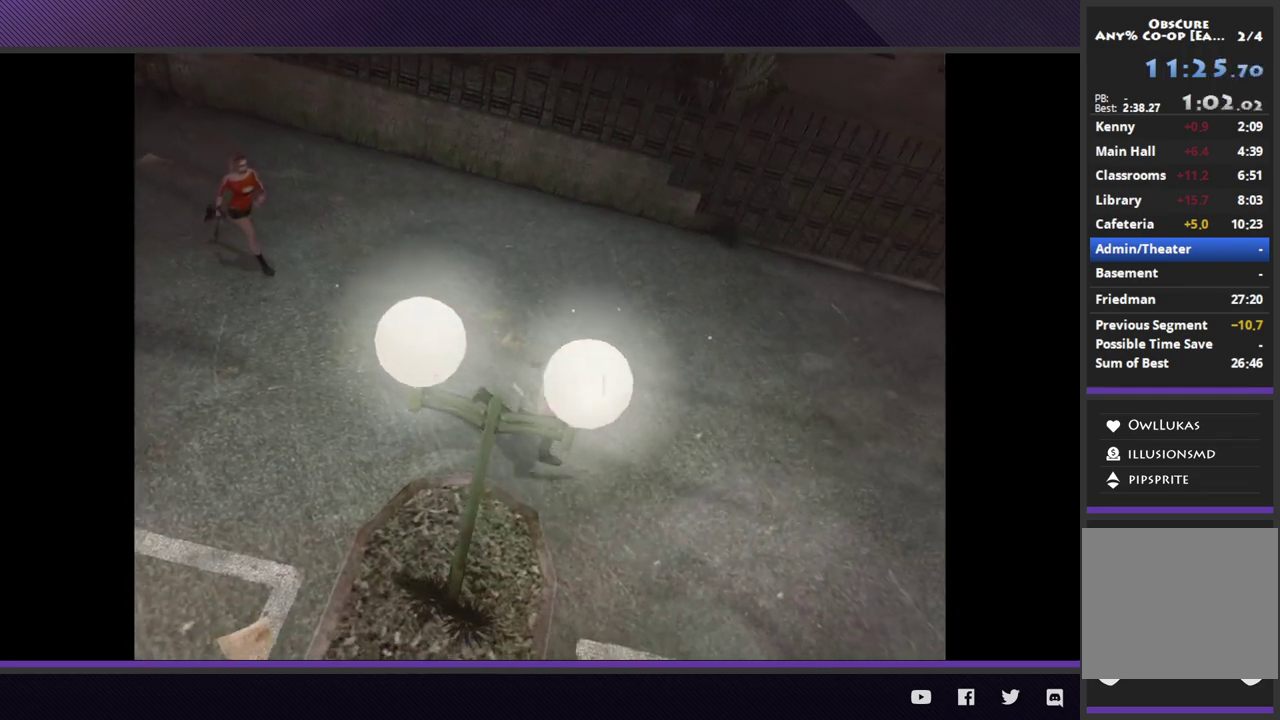
{"buttons": [], "left_stick": "down-right", "right_stick": "center", "events": []}
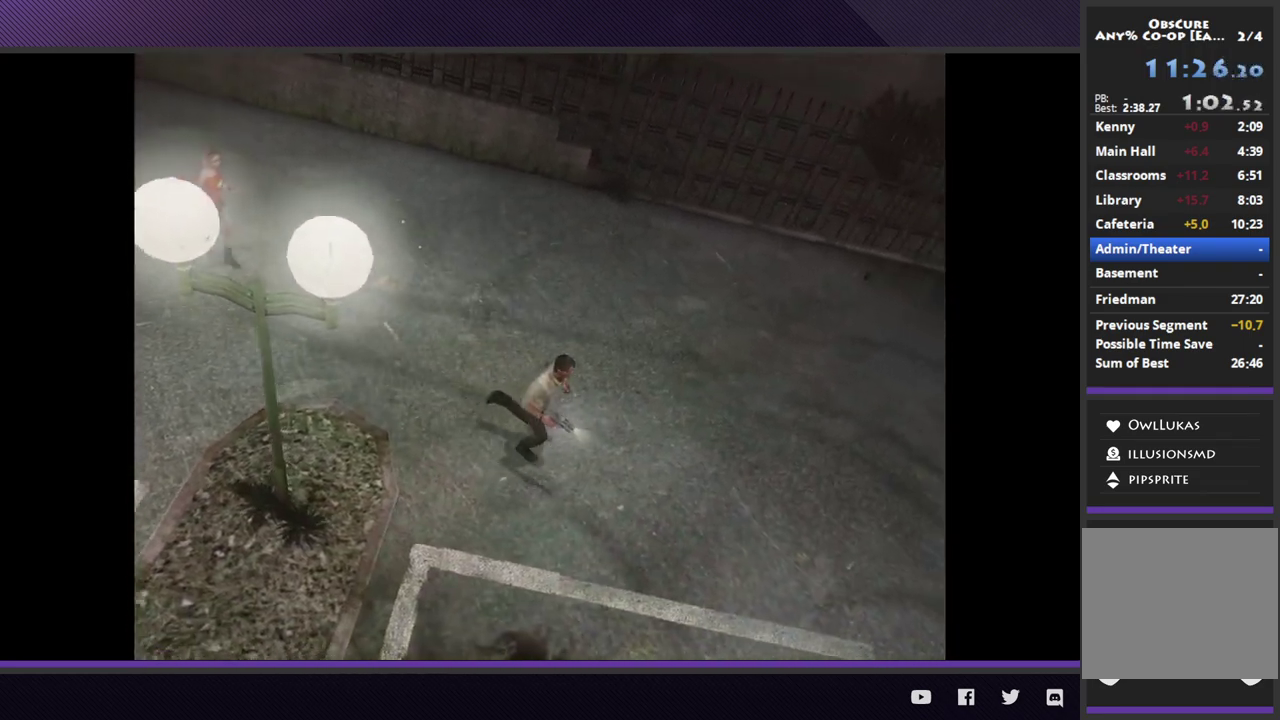
{"buttons": [], "left_stick": "right", "right_stick": "center", "events": [[283, "left_stick", "right"]]}
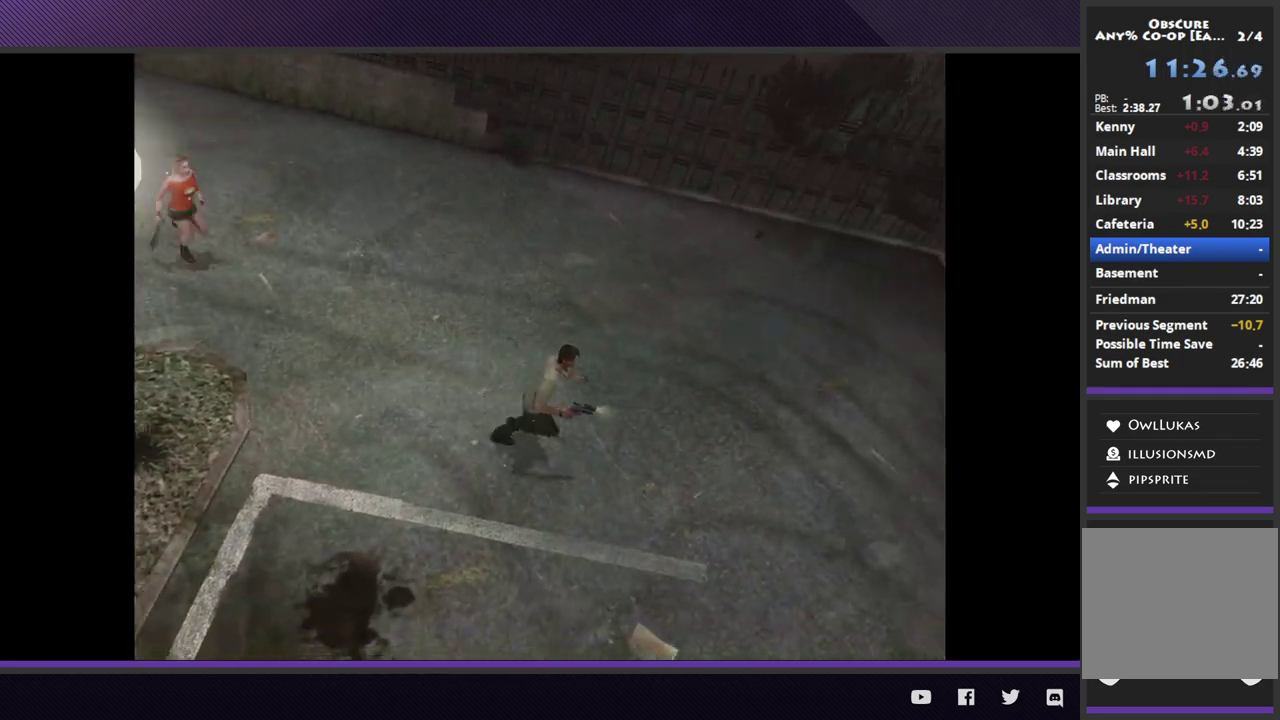
{"buttons": [], "left_stick": "right", "right_stick": "center", "events": []}
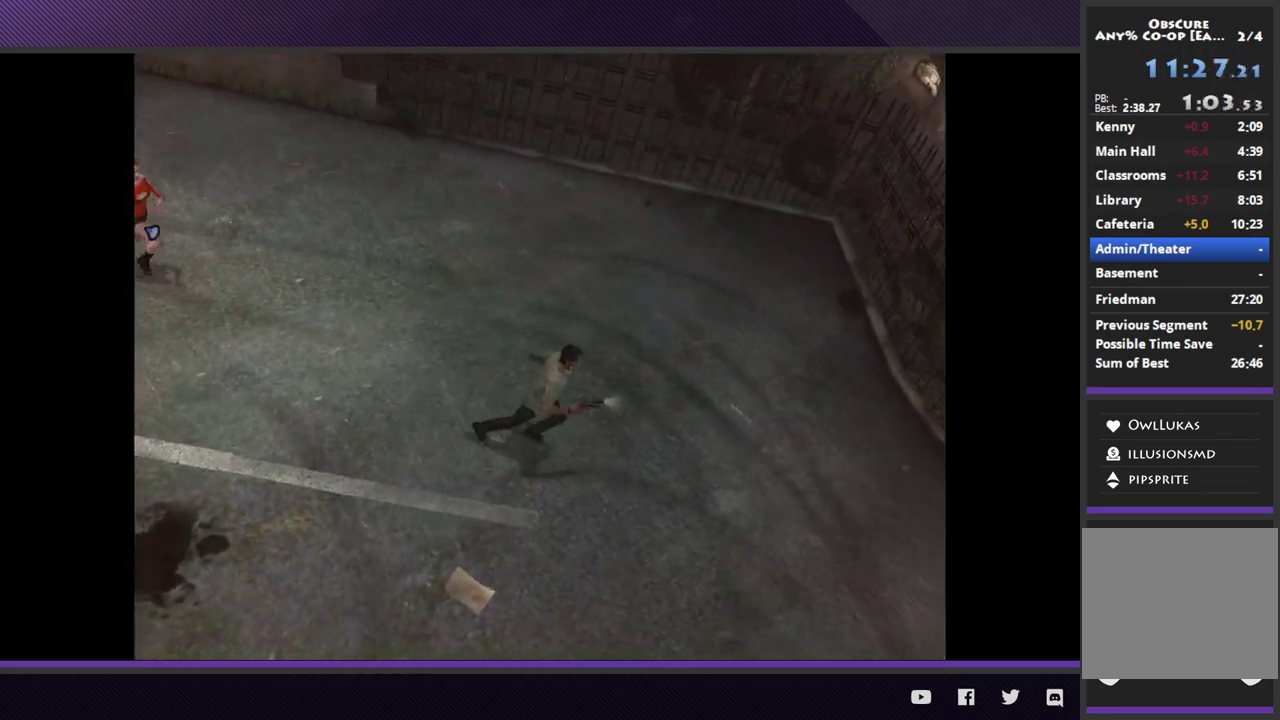
{"buttons": [], "left_stick": "right", "right_stick": "center", "events": []}
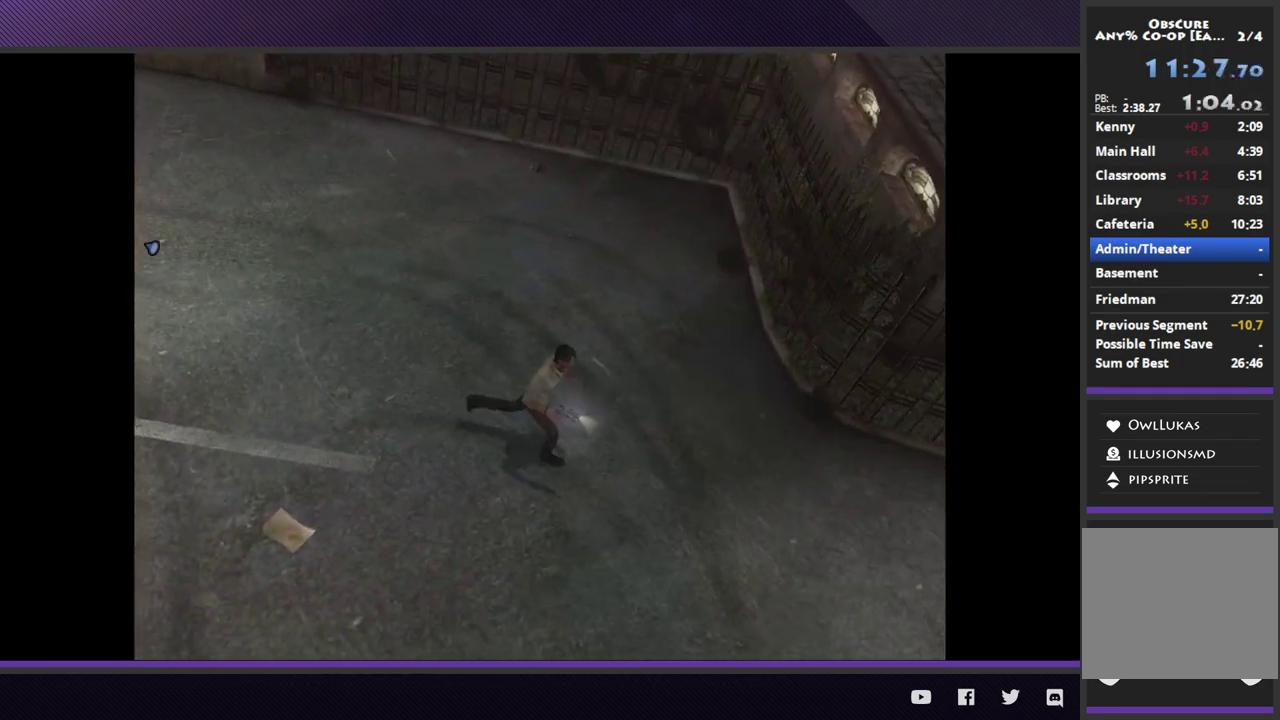
{"buttons": [], "left_stick": "down-right", "right_stick": "center", "events": [[33, "left_stick", "down-right"]]}
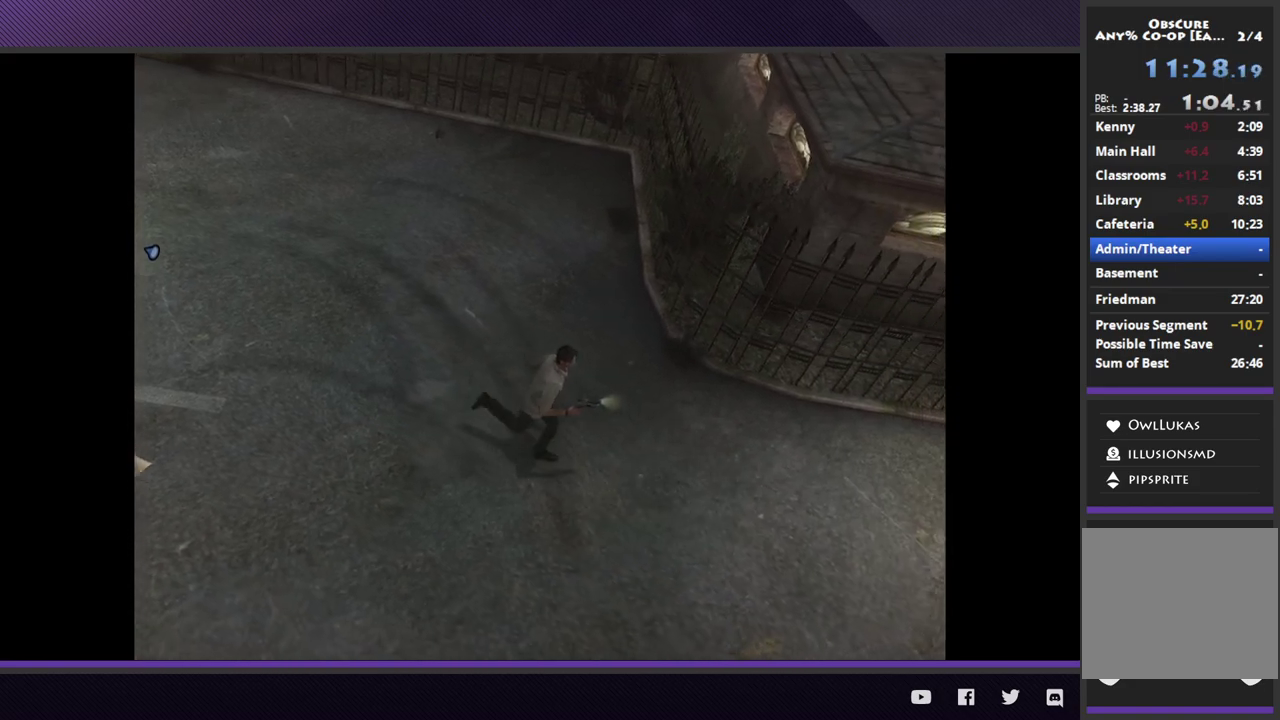
{"buttons": [], "left_stick": "down-right", "right_stick": "center", "events": []}
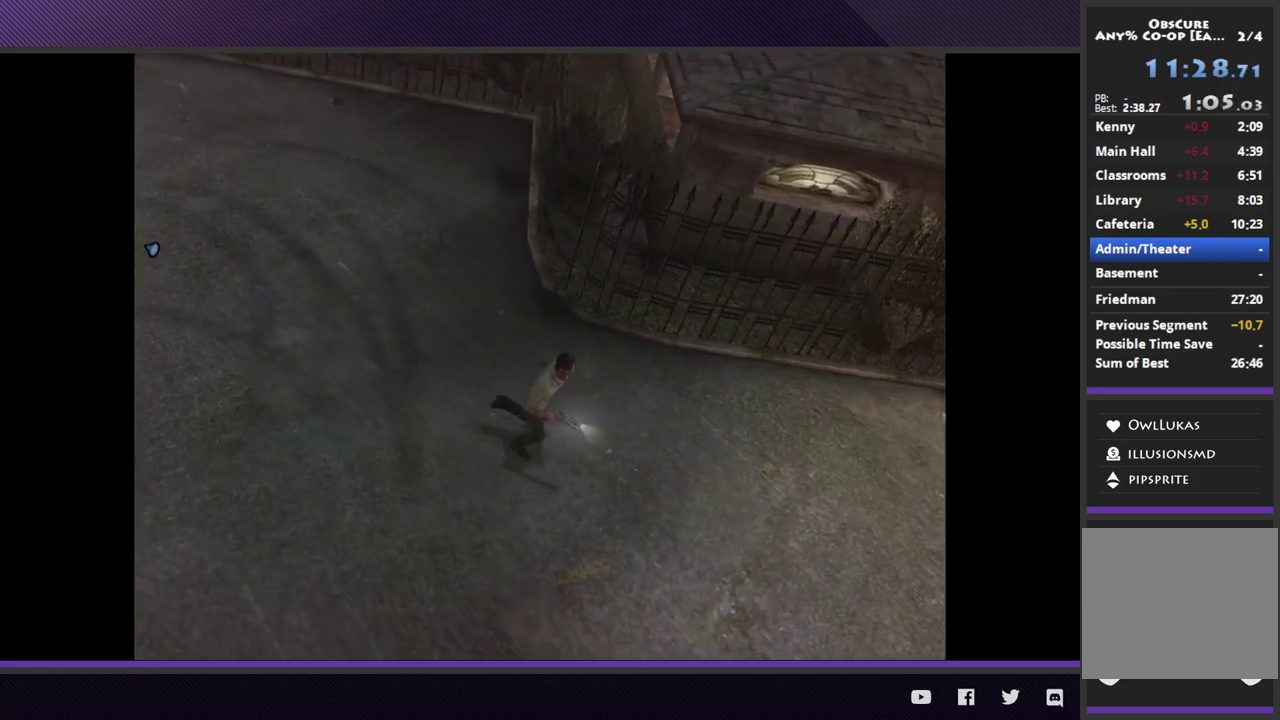
{"buttons": [], "left_stick": "right", "right_stick": "center", "events": [[367, "left_stick", "right"]]}
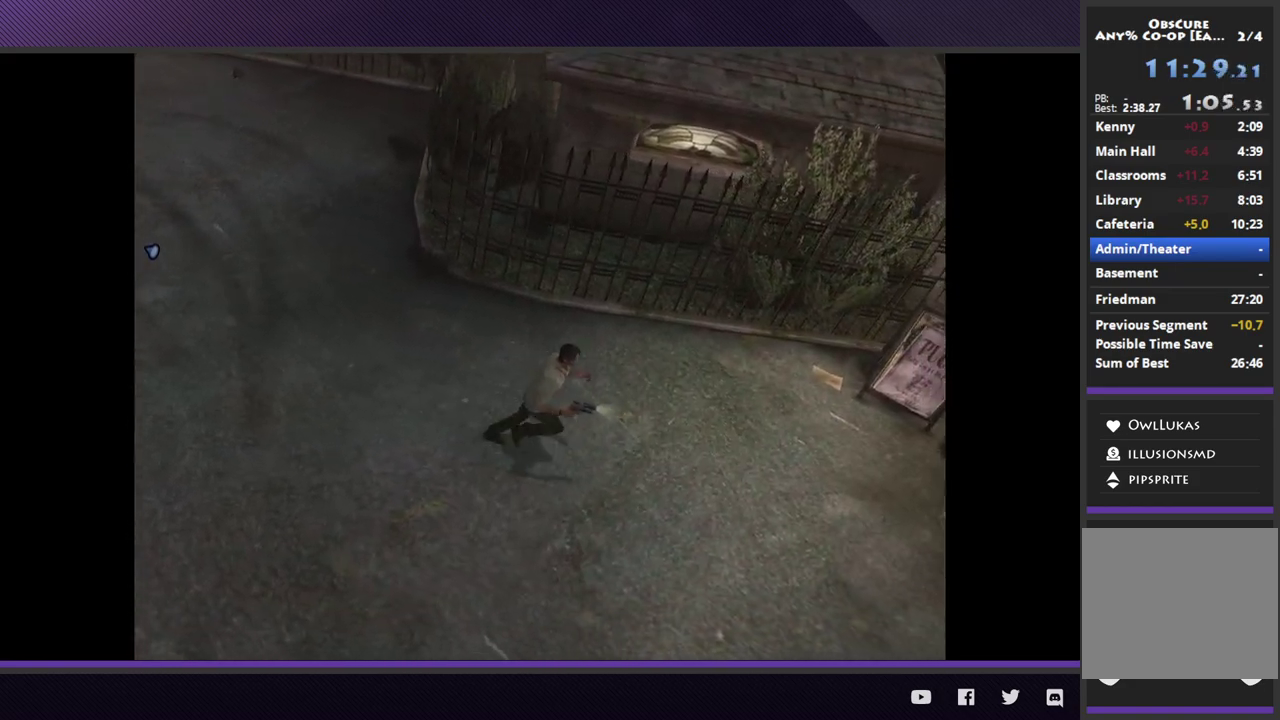
{"buttons": [], "left_stick": "right", "right_stick": "center", "events": []}
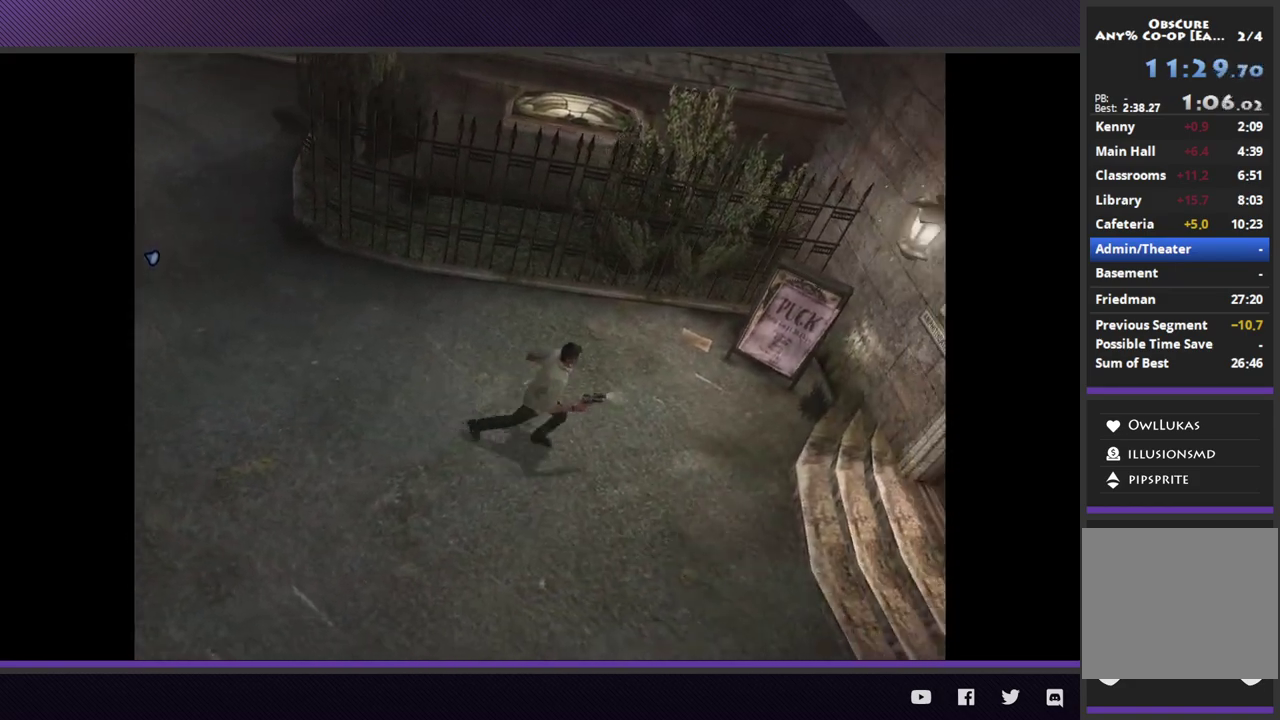
{"buttons": [], "left_stick": "right", "right_stick": "center", "events": []}
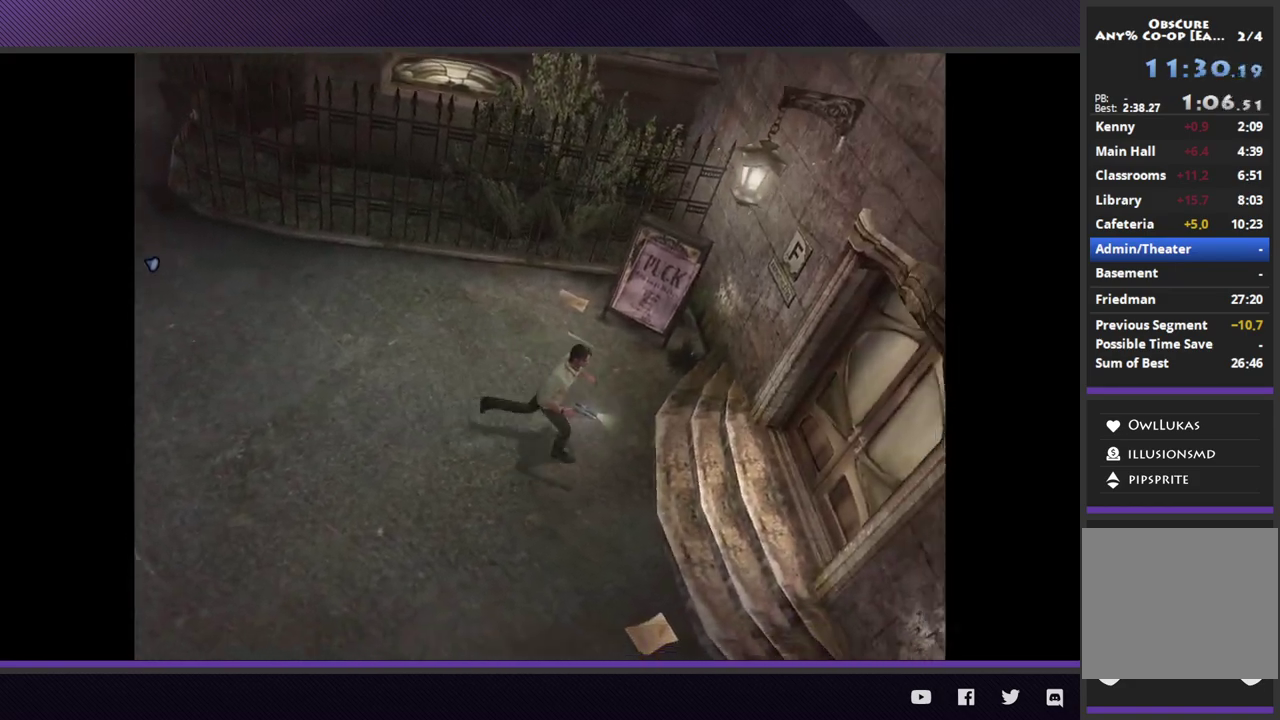
{"buttons": [], "left_stick": "right", "right_stick": "center", "events": []}
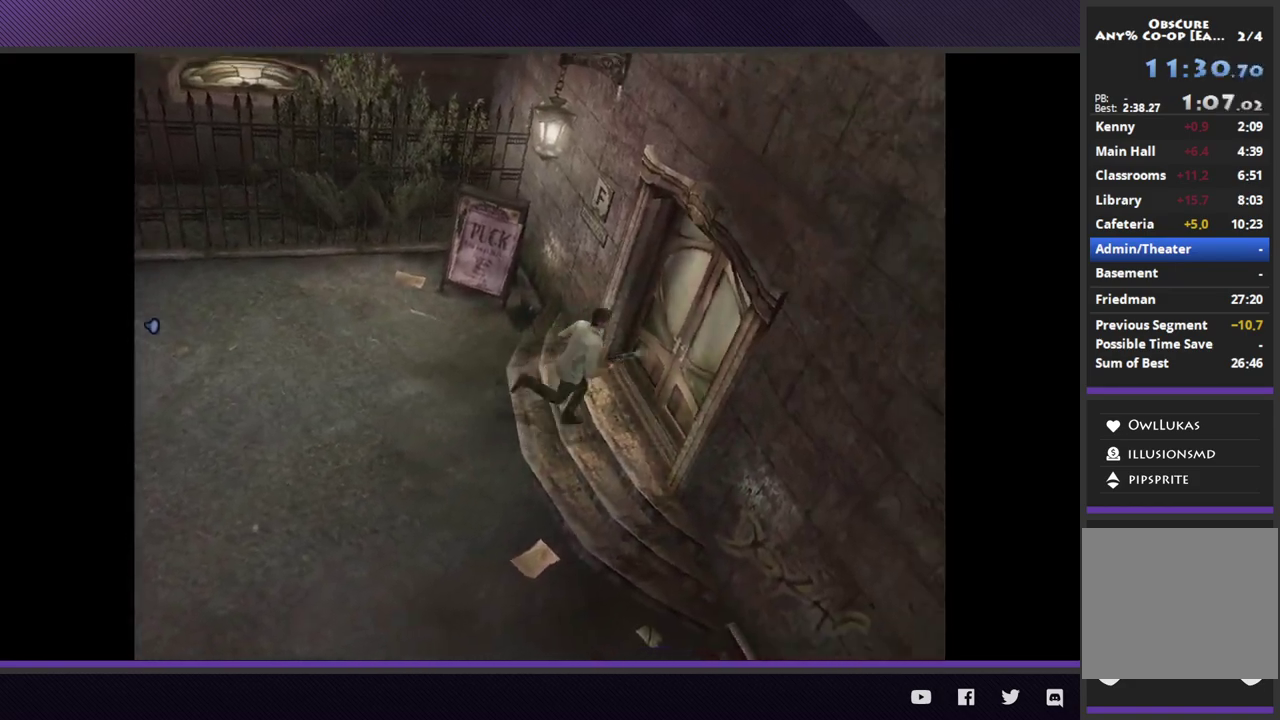
{"buttons": [], "left_stick": "center", "right_stick": "center", "events": [[83, "A", "down"], [100, "left_stick", "up-right"], [217, "left_stick", "right"], [283, "left_stick", "center"], [333, "A", "up"]]}
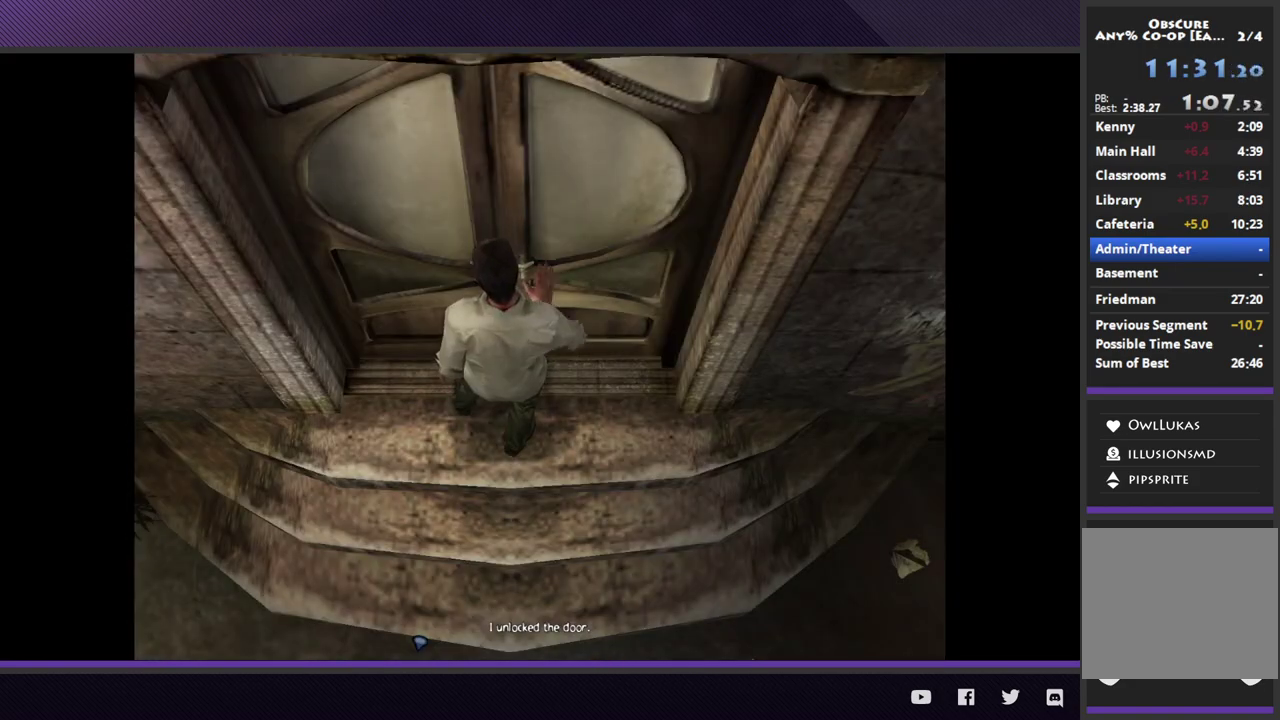
{"buttons": [], "left_stick": "center", "right_stick": "center", "events": []}
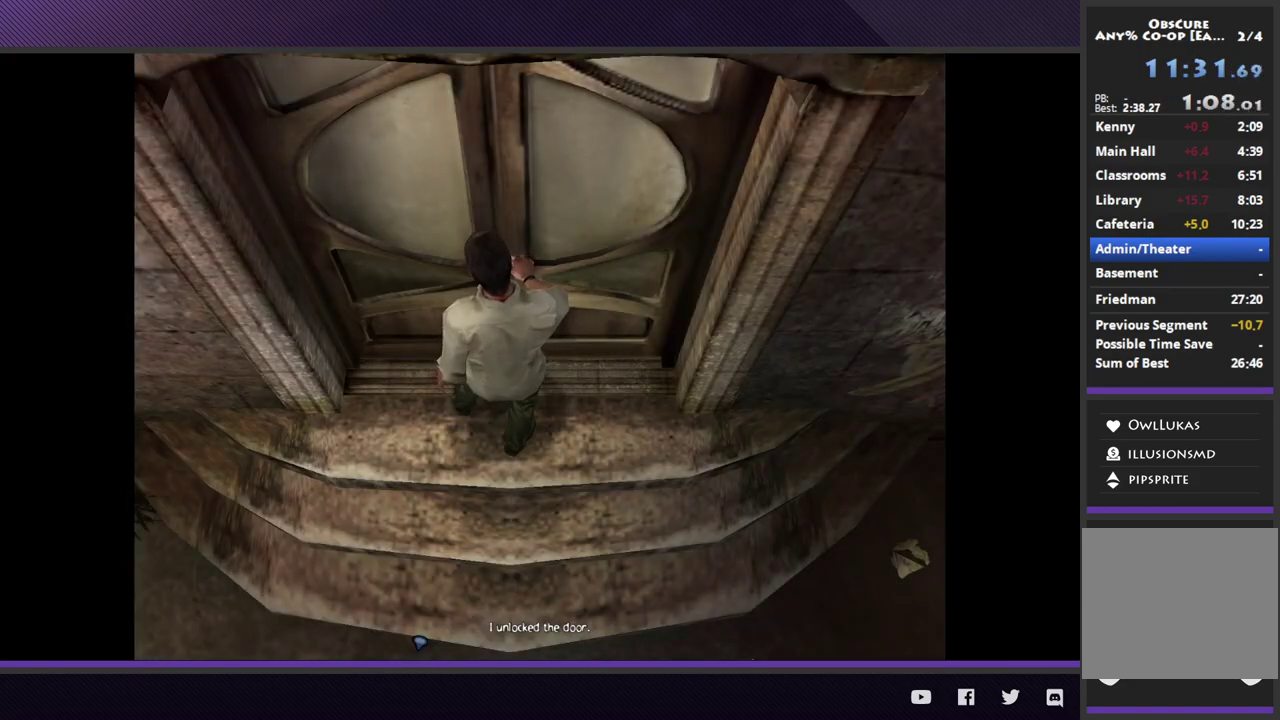
{"buttons": [], "left_stick": "center", "right_stick": "center", "events": []}
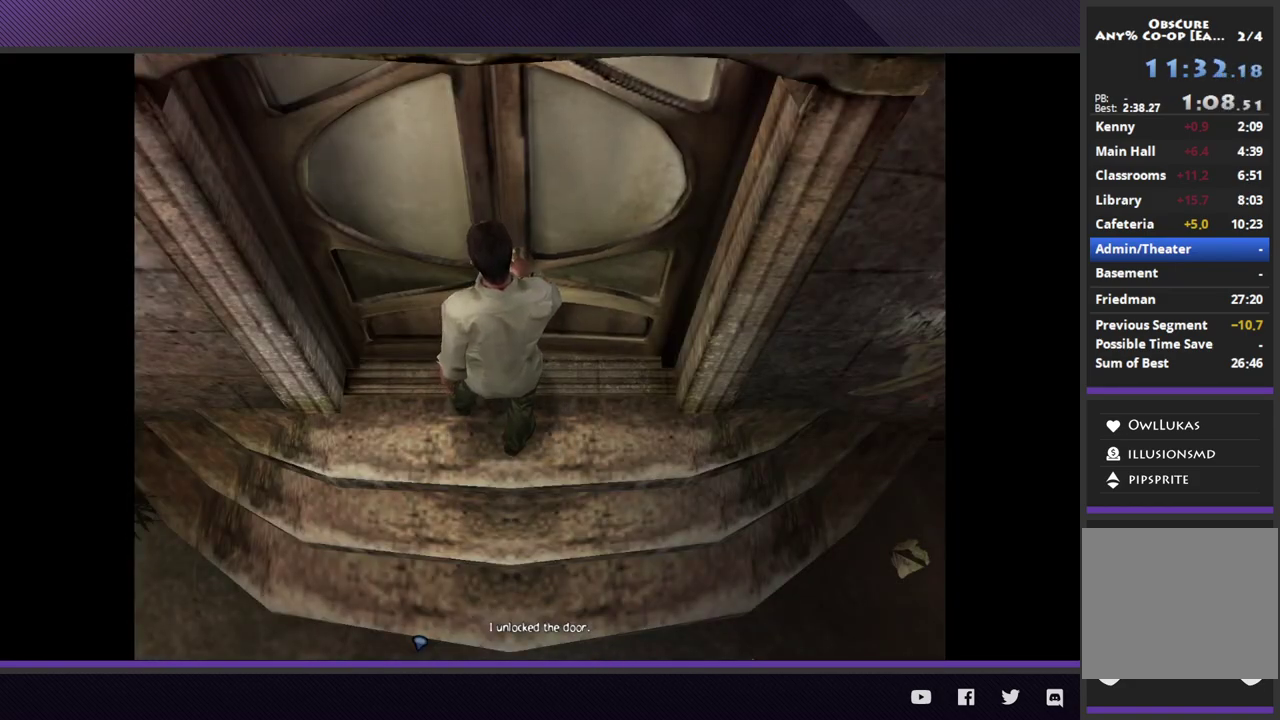
{"buttons": [], "left_stick": "center", "right_stick": "center", "events": []}
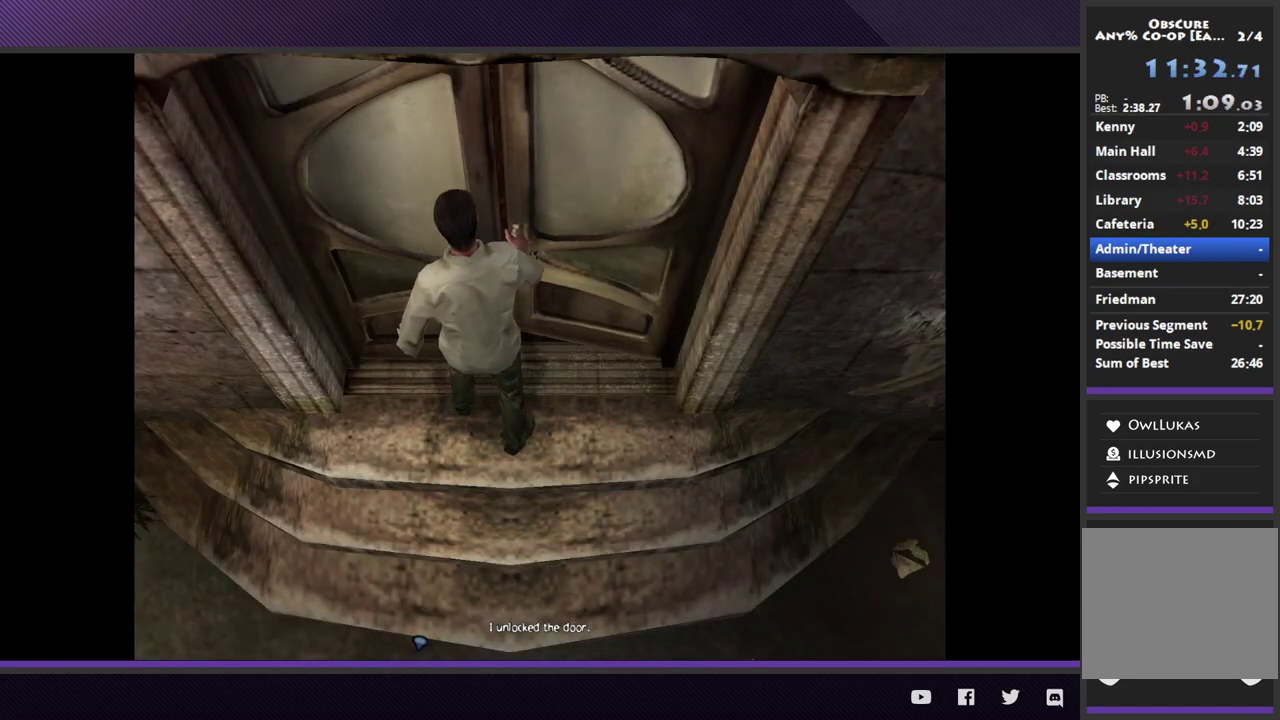
{"buttons": [], "left_stick": "down-right", "right_stick": "center", "events": [[383, "left_stick", "down-right"]]}
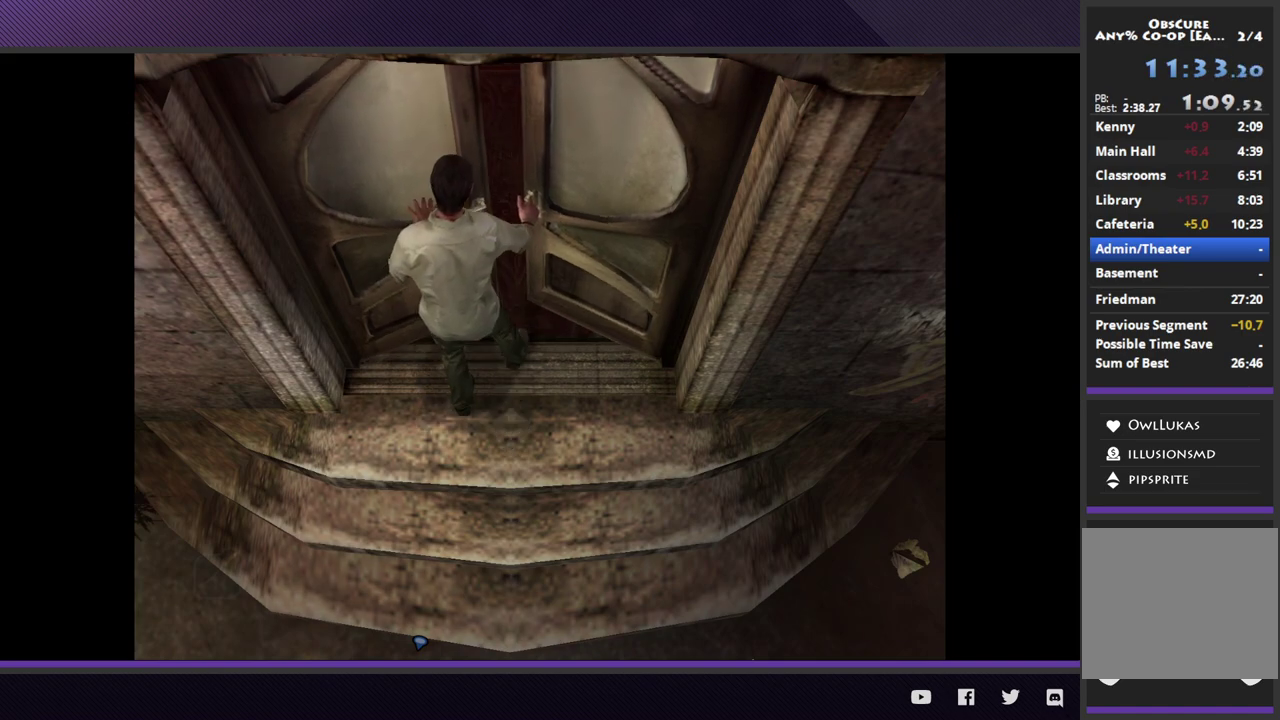
{"buttons": [], "left_stick": "down-right", "right_stick": "center", "events": []}
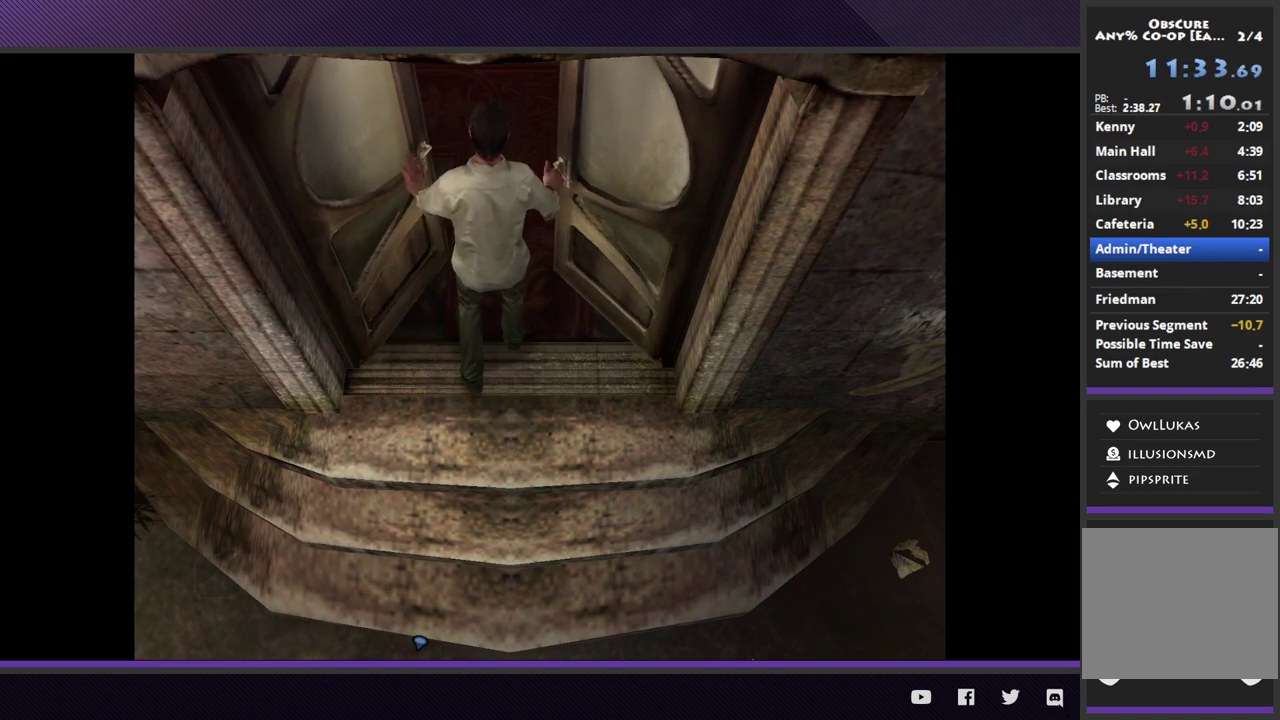
{"buttons": [], "left_stick": "down-right", "right_stick": "center", "events": []}
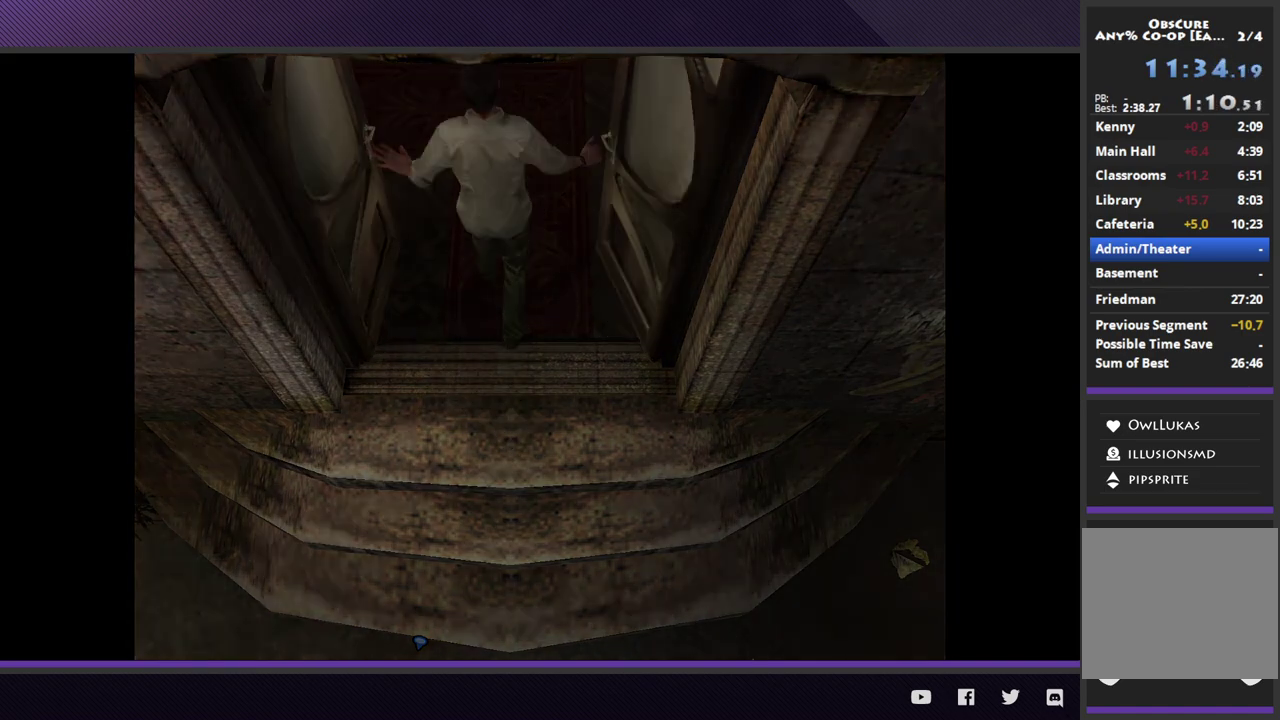
{"buttons": [], "left_stick": "down-right", "right_stick": "center", "events": []}
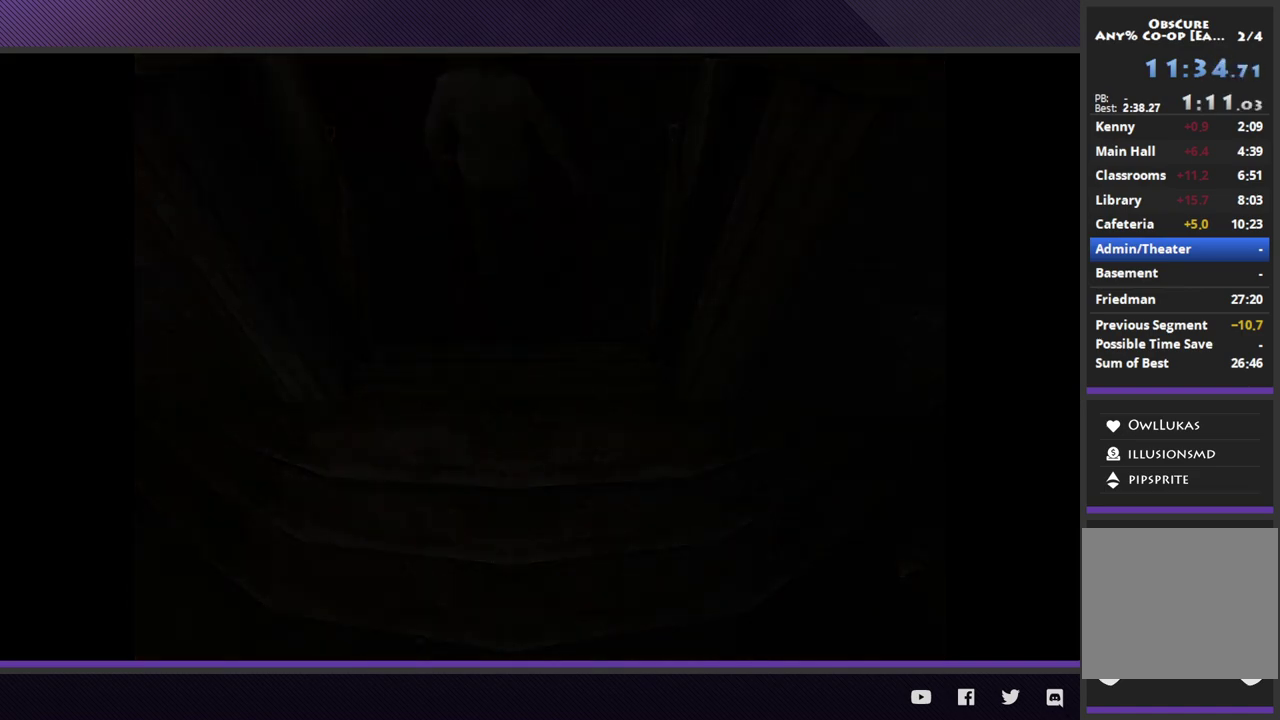
{"buttons": [], "left_stick": "down-right", "right_stick": "center", "events": []}
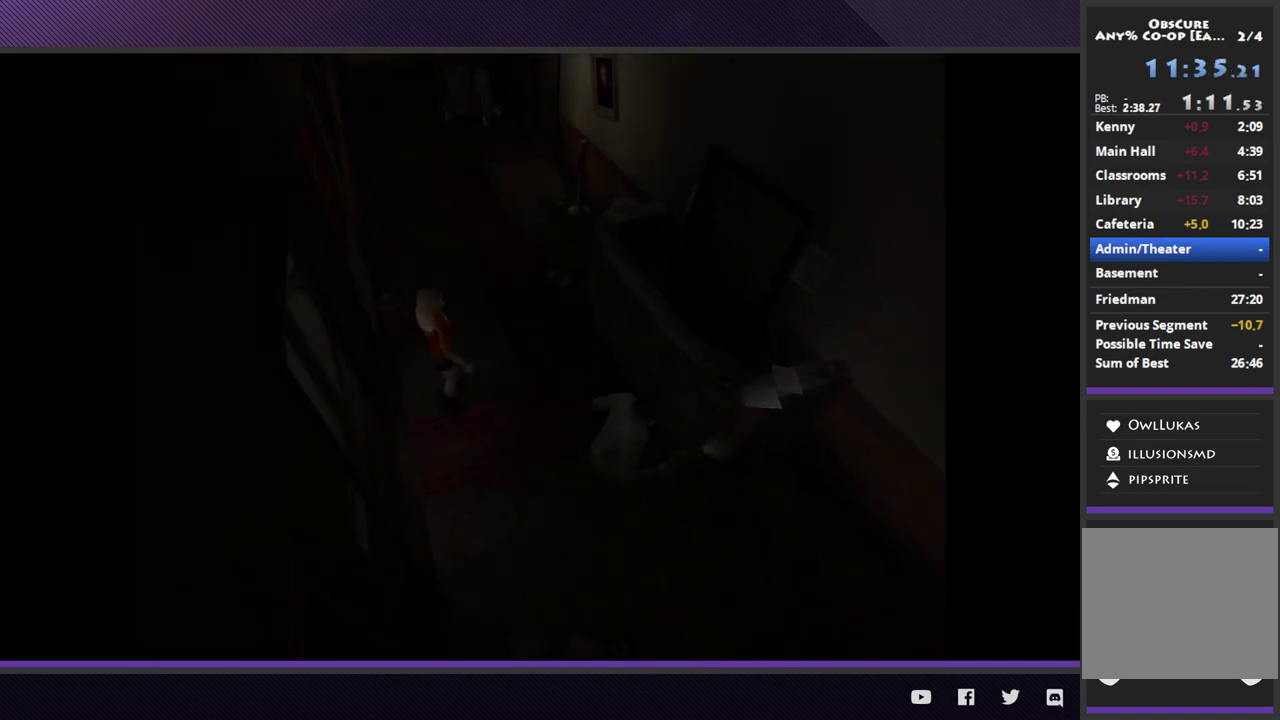
{"buttons": [], "left_stick": "down-left", "right_stick": "center", "events": [[217, "left_stick", "down"], [400, "left_stick", "down-left"]]}
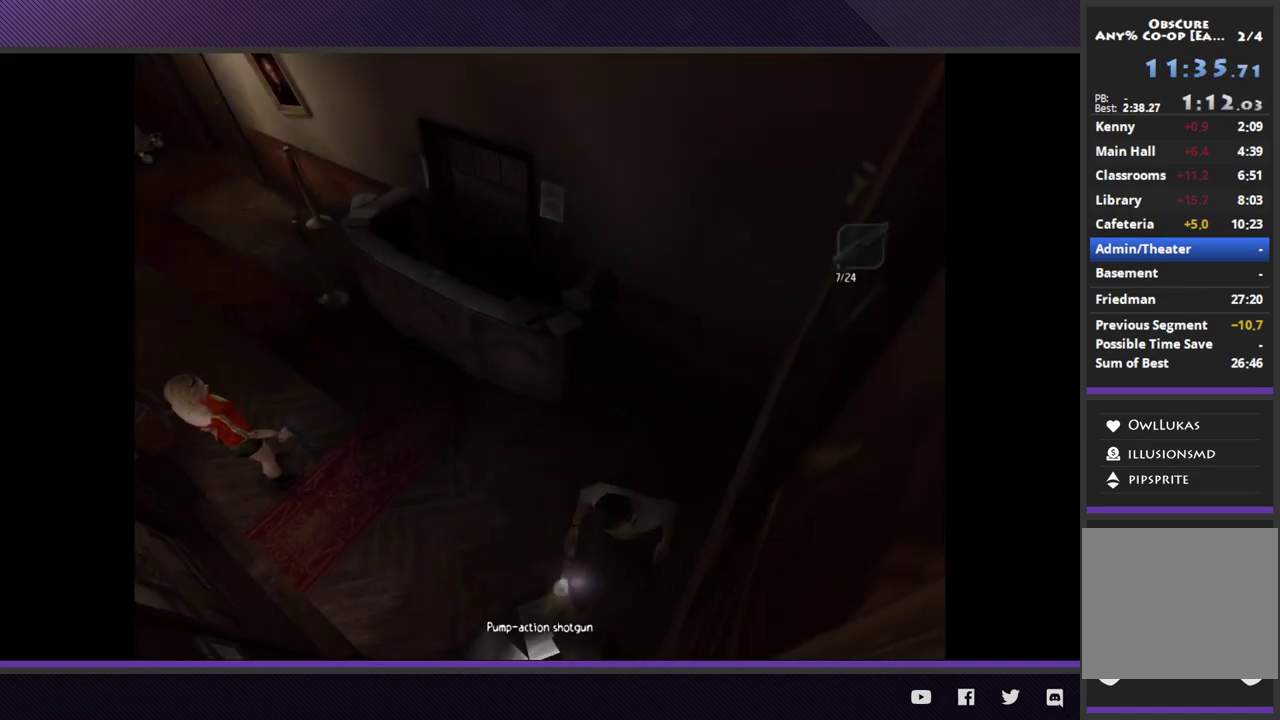
{"buttons": [], "left_stick": "center", "right_stick": "center", "events": [[167, "A", "down"], [250, "A", "up"], [317, "left_stick", "center"], [333, "A", "down"], [417, "A", "up"]]}
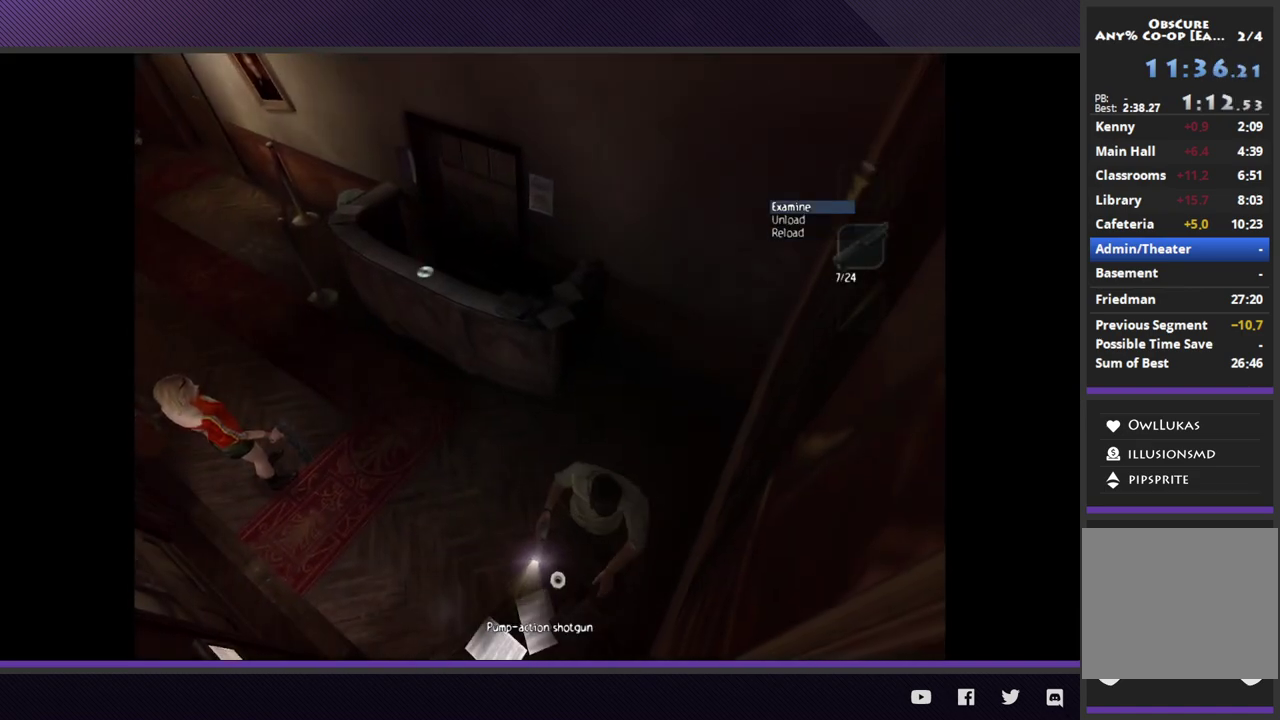
{"buttons": [], "left_stick": "center", "right_stick": "center", "events": []}
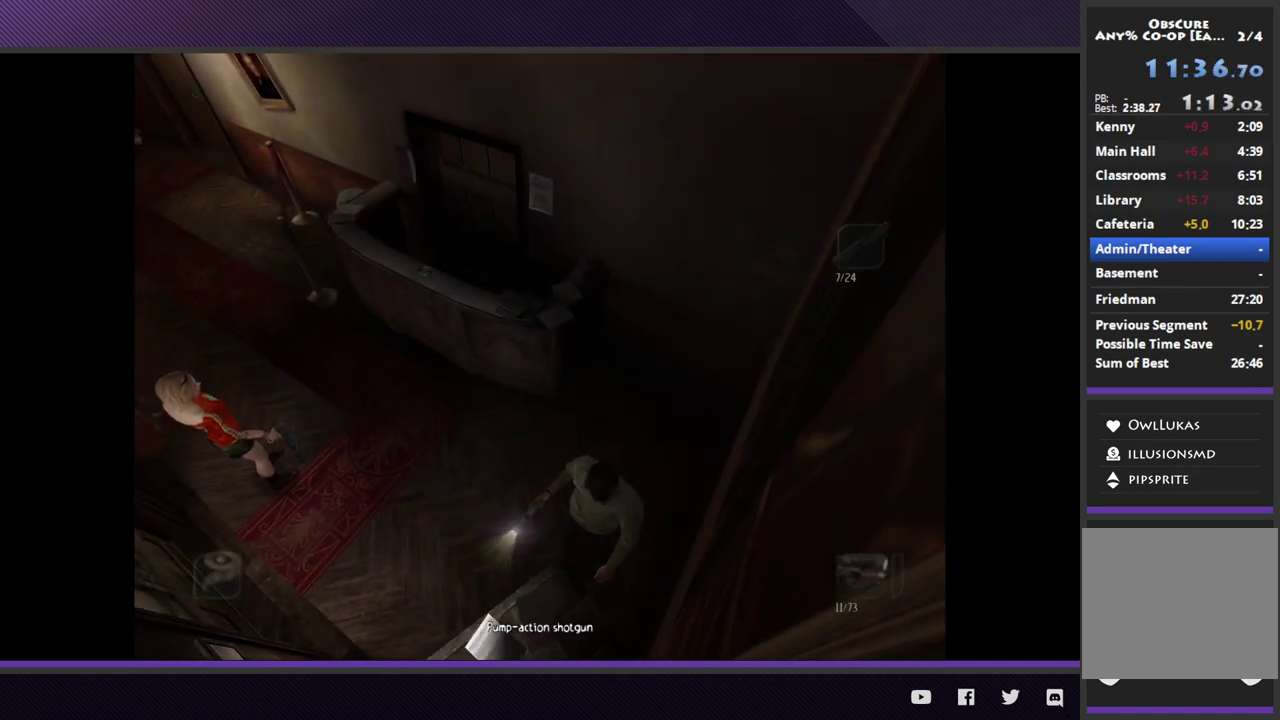
{"buttons": [], "left_stick": "center", "right_stick": "center", "events": []}
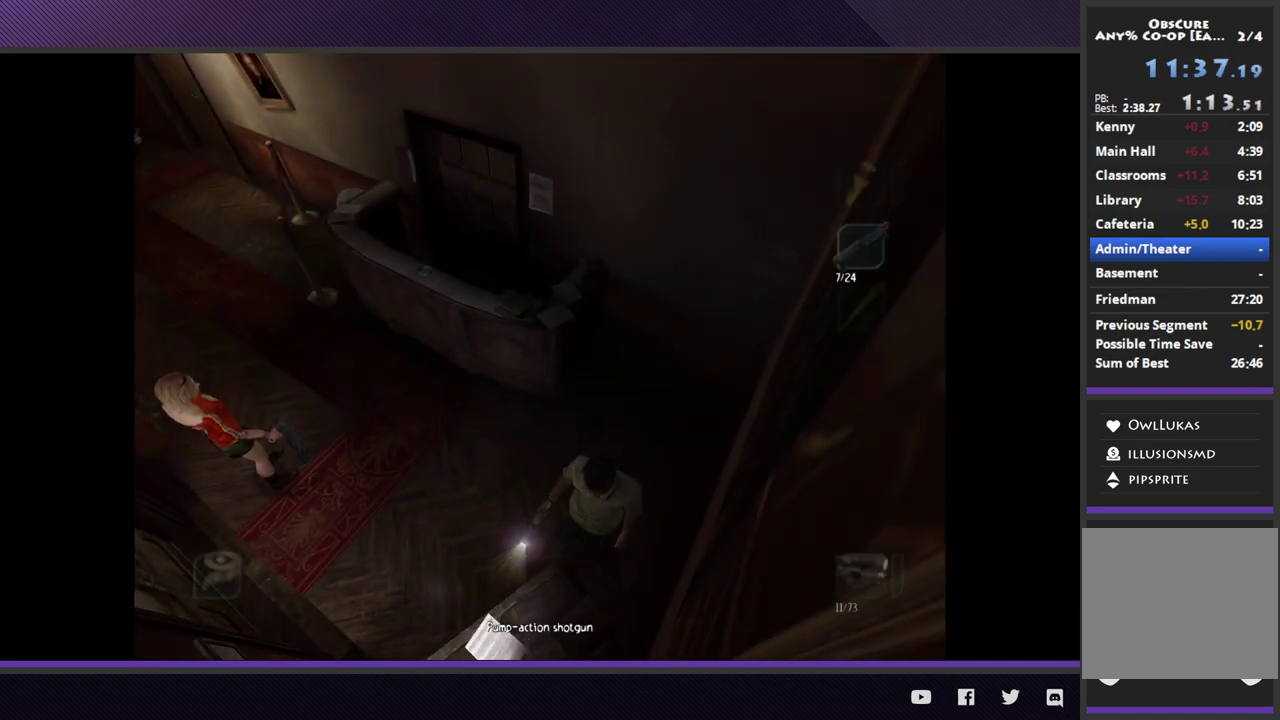
{"buttons": [], "left_stick": "up-left", "right_stick": "center", "events": [[117, "left_stick", "left"], [417, "left_stick", "up-left"]]}
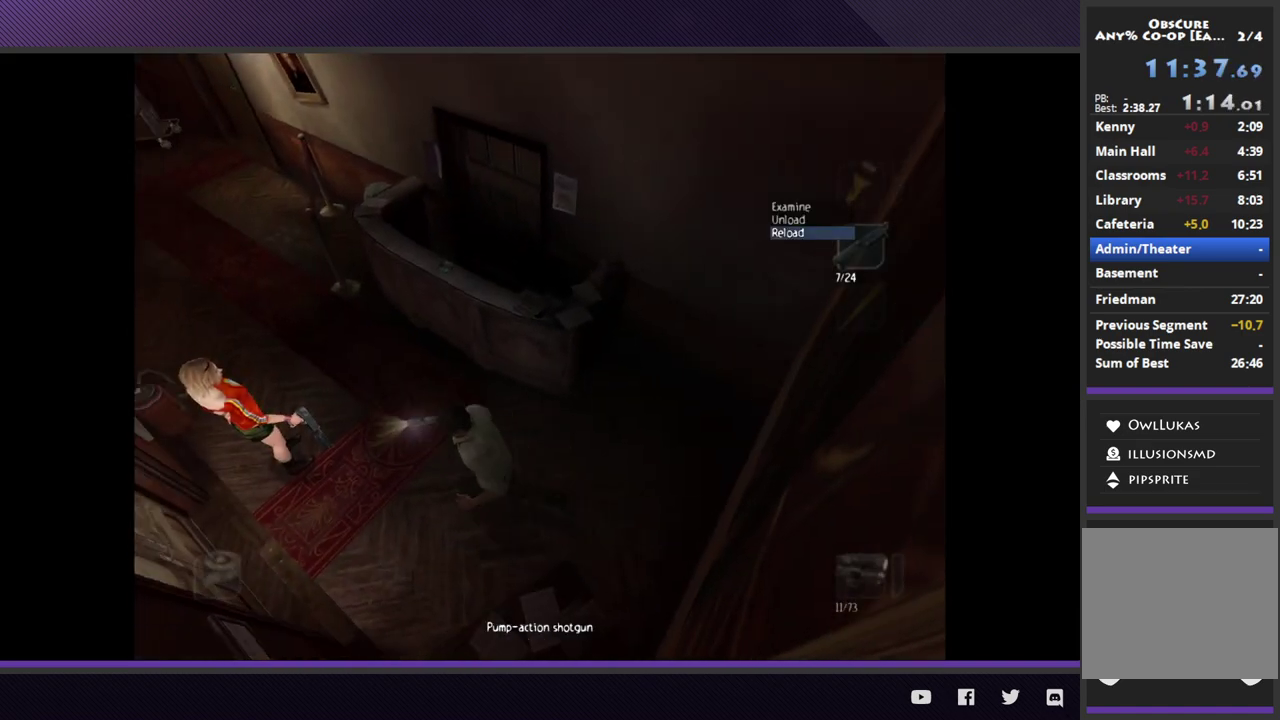
{"buttons": [], "left_stick": "center", "right_stick": "center", "events": [[167, "left_stick", "center"]]}
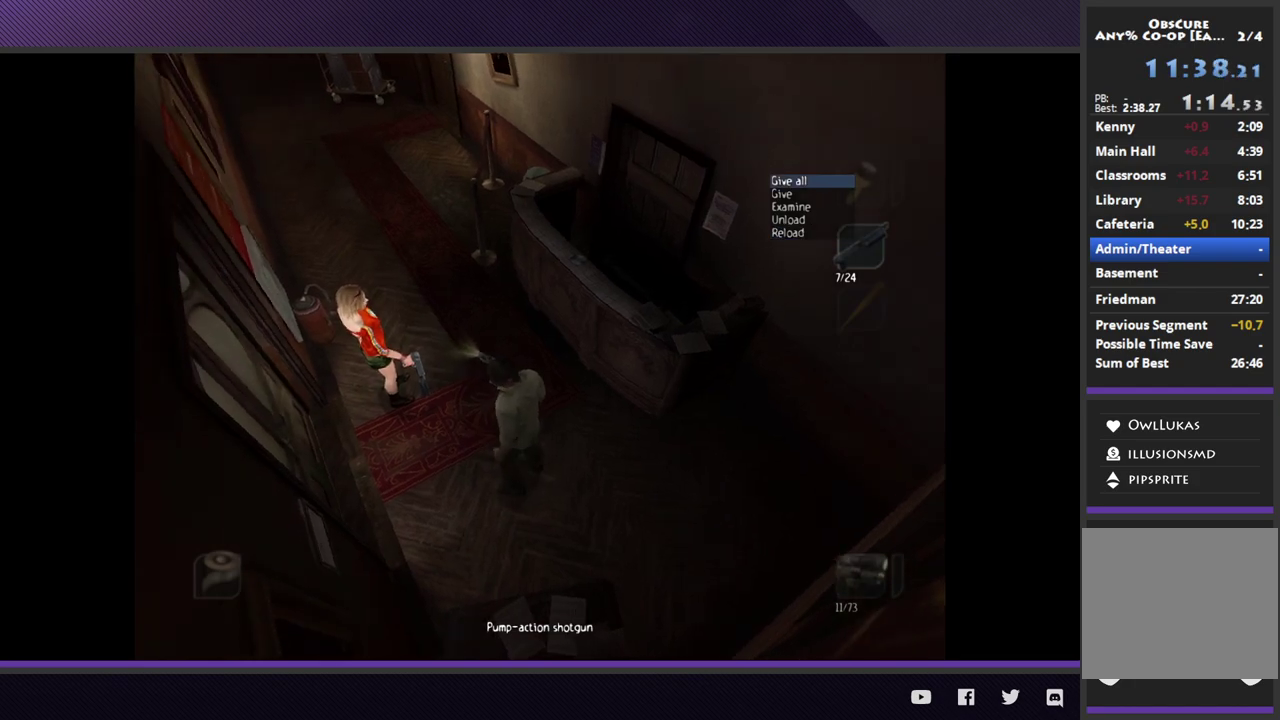
{"buttons": [], "left_stick": "center", "right_stick": "center", "events": []}